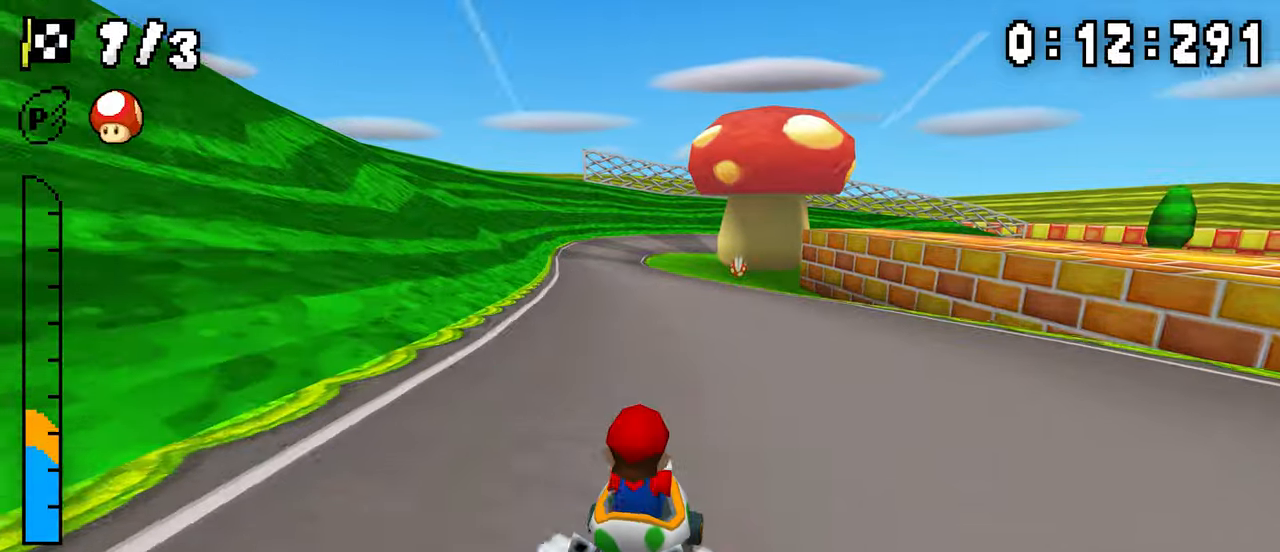
Gameplay with a controller (Nintendo layout); each line is a JSON object with the inputs held at the frame after it (dt_ms = milliseconds from this image to that frame). "events" lists button and stick changes between this image and that frame as [ms after this image, input, new state], when the widget could be followed in between. Not read: DPAD_DOWN L3 R3.
{"dt_ms": 500, "buttons": ["A"], "events": [[33, "DPAD_LEFT", "up"], [67, "DPAD_RIGHT", "down"], [217, "DPAD_LEFT", "down"], [217, "DPAD_RIGHT", "up"], [400, "DPAD_LEFT", "up"], [467, "R1", "up"]]}
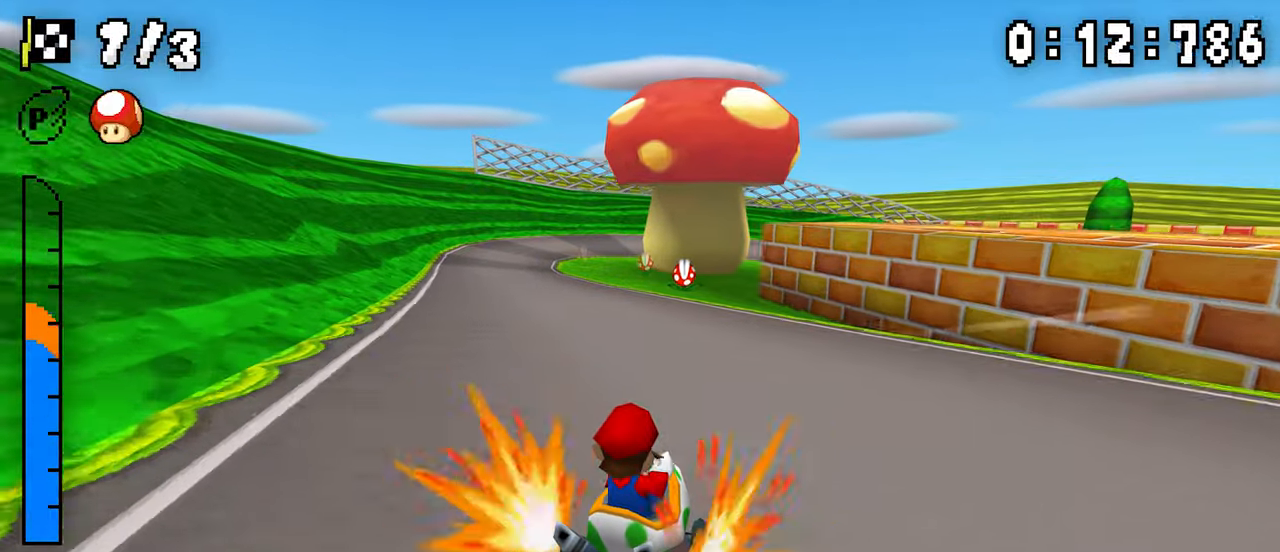
{"dt_ms": 500, "buttons": ["A", "R1", "DPAD_LEFT"], "events": [[17, "R1", "down"], [167, "DPAD_RIGHT", "down"], [267, "DPAD_RIGHT", "up"], [283, "DPAD_LEFT", "down"]]}
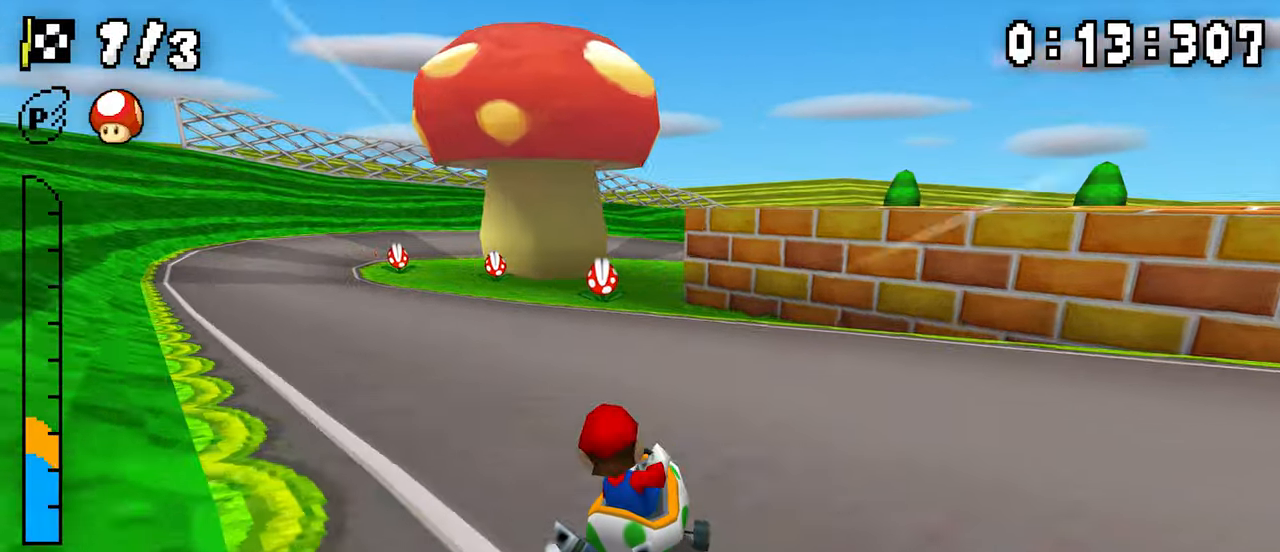
{"dt_ms": 500, "buttons": ["A", "DPAD_RIGHT"], "events": [[33, "DPAD_LEFT", "up"], [50, "DPAD_RIGHT", "down"], [200, "DPAD_RIGHT", "up"], [217, "DPAD_LEFT", "down"], [450, "DPAD_LEFT", "up"], [500, "DPAD_RIGHT", "down"], [500, "R1", "up"]]}
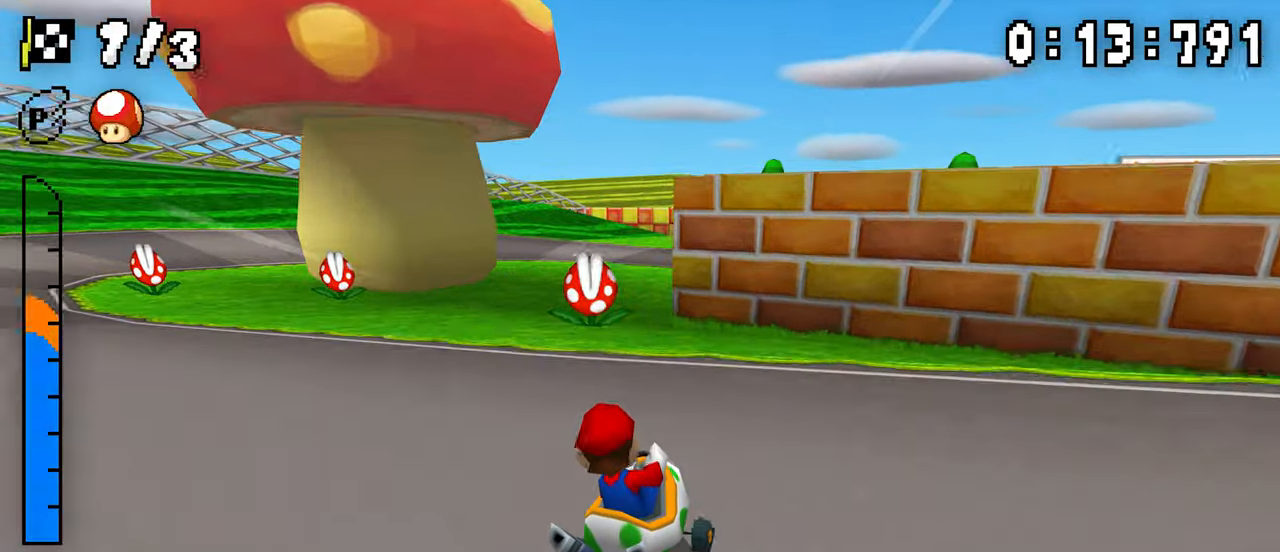
{"dt_ms": 500, "buttons": ["A", "R1", "DPAD_RIGHT"], "events": [[33, "R1", "down"], [283, "DPAD_RIGHT", "up"], [317, "DPAD_LEFT", "down"], [483, "DPAD_LEFT", "up"], [500, "DPAD_RIGHT", "down"]]}
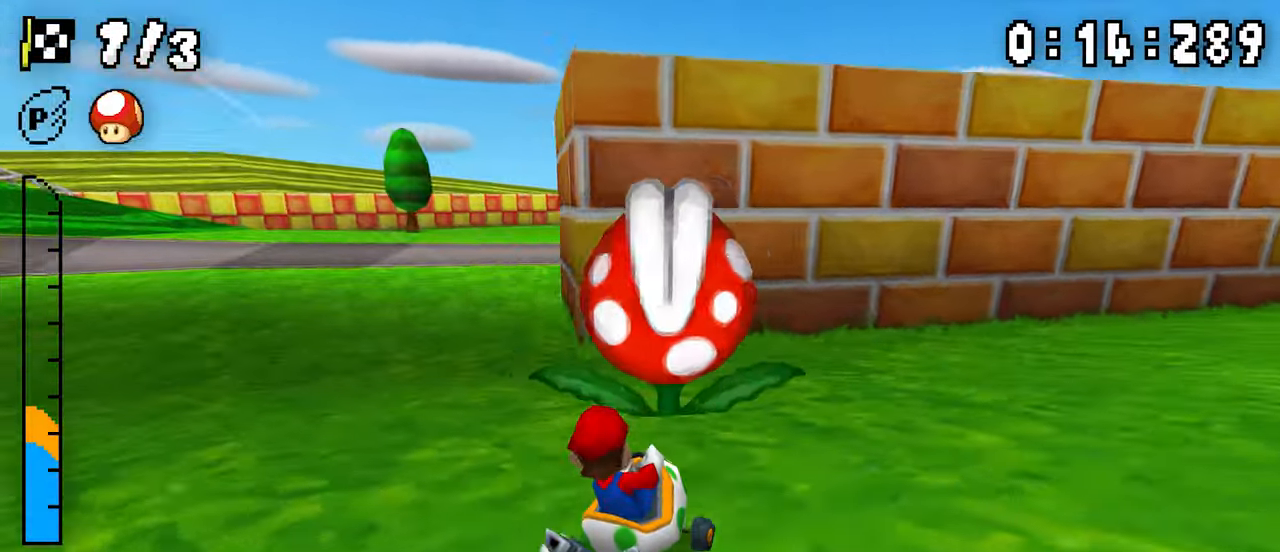
{"dt_ms": 500, "buttons": ["A", "R1"], "events": [[283, "DPAD_RIGHT", "up"], [300, "DPAD_LEFT", "down"], [467, "DPAD_LEFT", "up"]]}
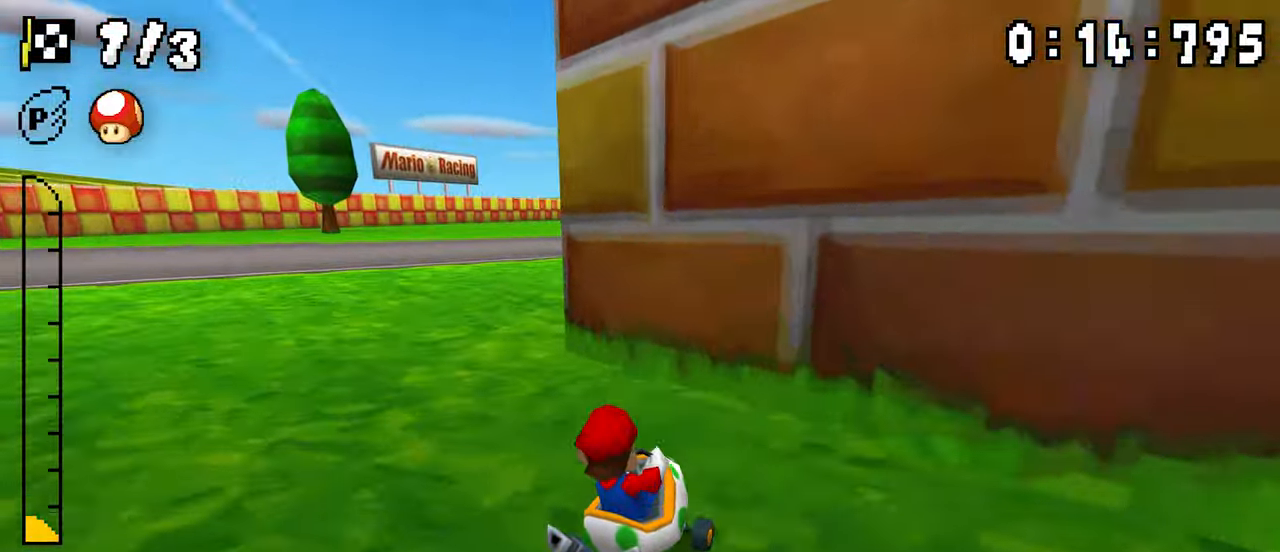
{"dt_ms": 500, "buttons": ["A", "R1", "DPAD_RIGHT"], "events": [[17, "DPAD_RIGHT", "down"], [17, "R1", "up"], [167, "DPAD_RIGHT", "up"], [167, "R1", "down"], [217, "DPAD_LEFT", "down"], [400, "DPAD_LEFT", "up"], [417, "DPAD_RIGHT", "down"]]}
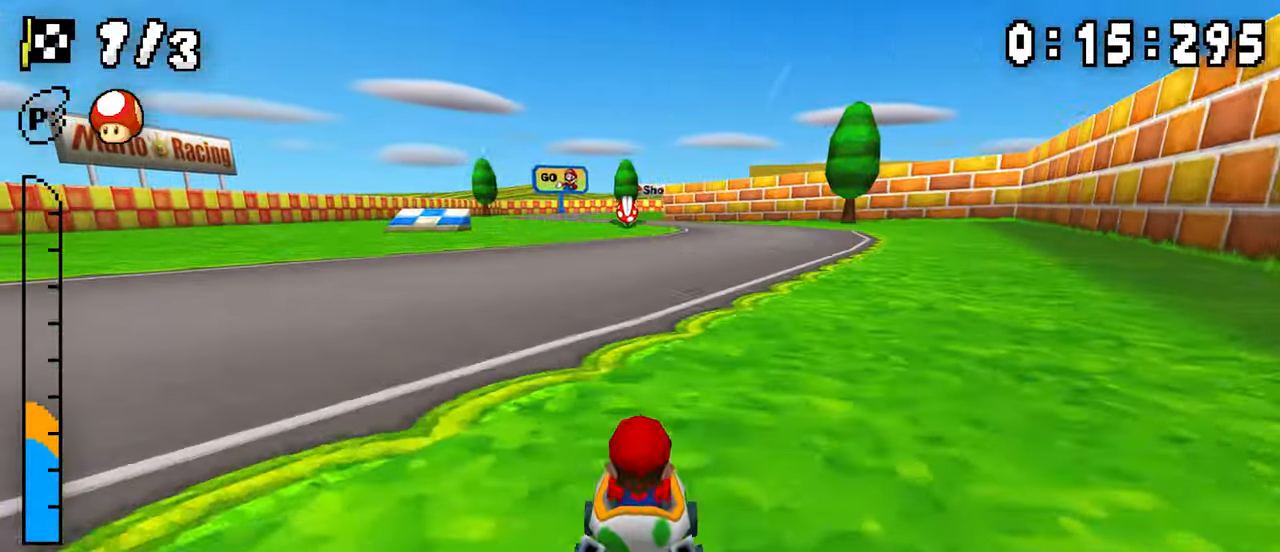
{"dt_ms": 500, "buttons": ["A", "DPAD_LEFT"], "events": [[83, "DPAD_RIGHT", "up"], [100, "DPAD_LEFT", "down"], [250, "DPAD_LEFT", "up"], [267, "DPAD_RIGHT", "down"], [433, "DPAD_RIGHT", "up"], [450, "DPAD_LEFT", "down"], [500, "R1", "up"]]}
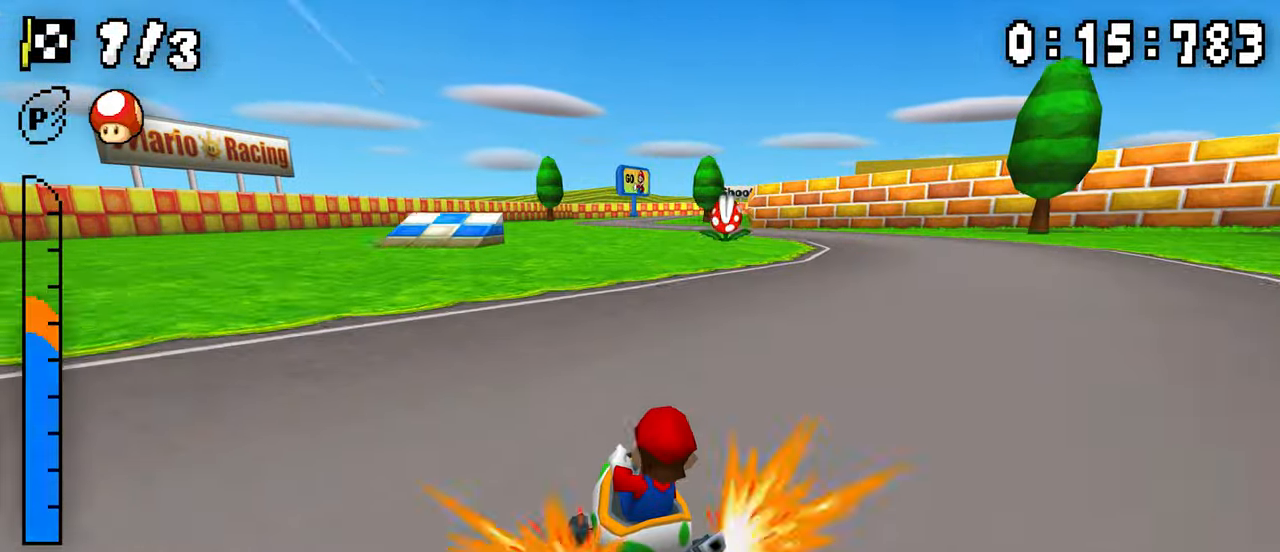
{"dt_ms": 500, "buttons": ["A", "R1"], "events": [[17, "DPAD_LEFT", "up"], [33, "DPAD_RIGHT", "down"], [50, "R1", "down"], [300, "DPAD_RIGHT", "up"], [317, "DPAD_LEFT", "down"], [500, "DPAD_LEFT", "up"]]}
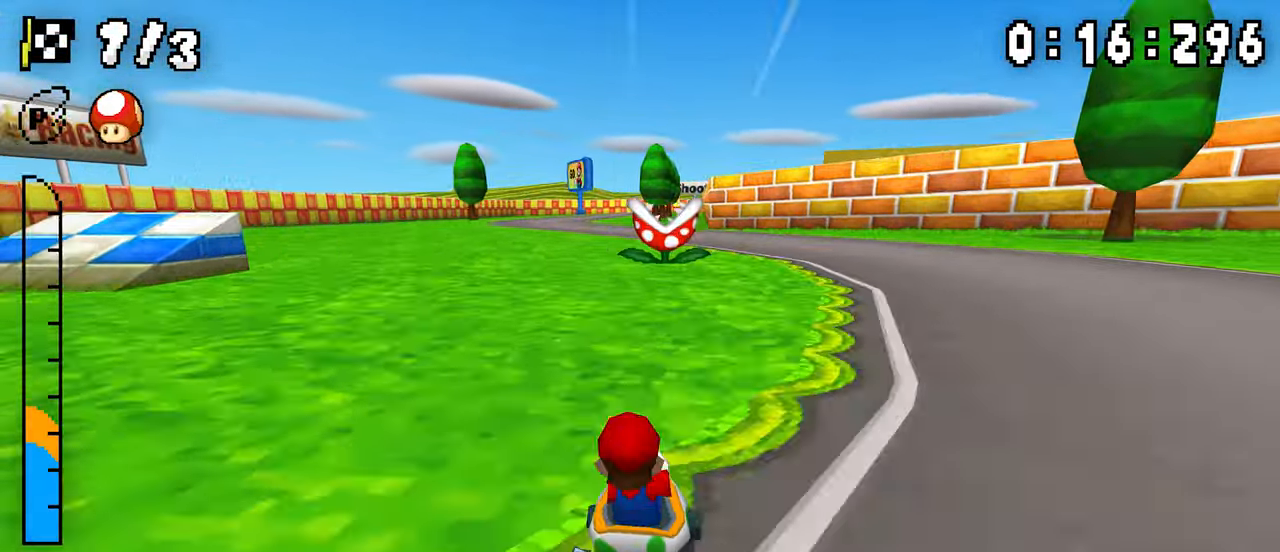
{"dt_ms": 500, "buttons": ["A"], "events": [[17, "DPAD_RIGHT", "down"], [183, "DPAD_RIGHT", "up"], [200, "DPAD_LEFT", "down"], [383, "DPAD_LEFT", "up"], [467, "R1", "up"]]}
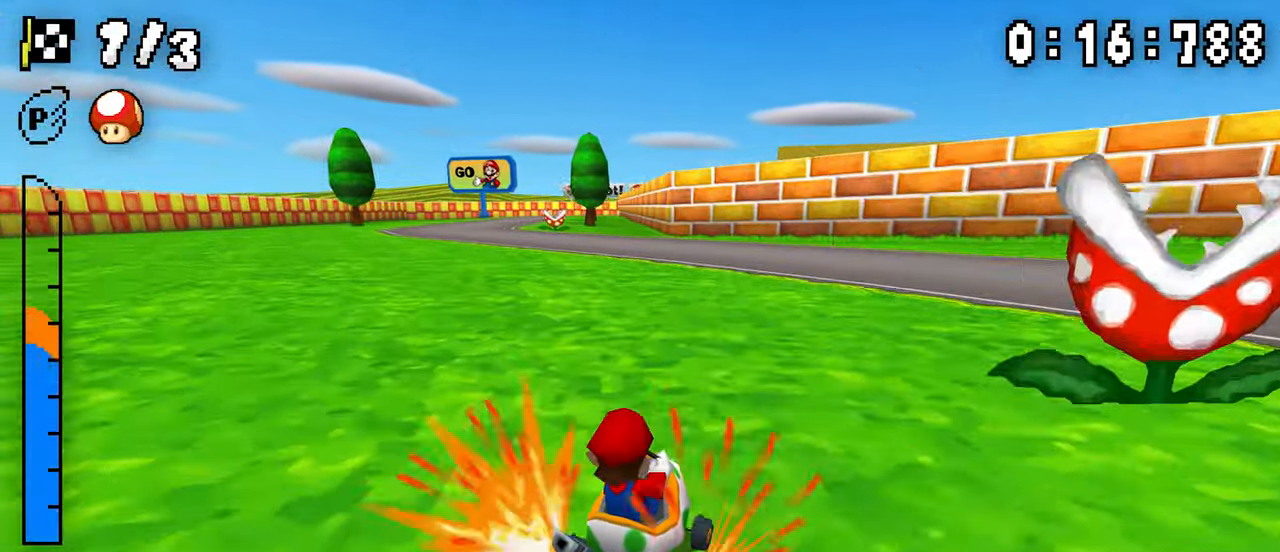
{"dt_ms": 500, "buttons": ["A", "R1", "DPAD_LEFT"], "events": [[17, "R1", "down"], [150, "DPAD_LEFT", "down"], [283, "DPAD_LEFT", "up"], [300, "DPAD_RIGHT", "down"], [450, "DPAD_RIGHT", "up"], [483, "DPAD_LEFT", "down"]]}
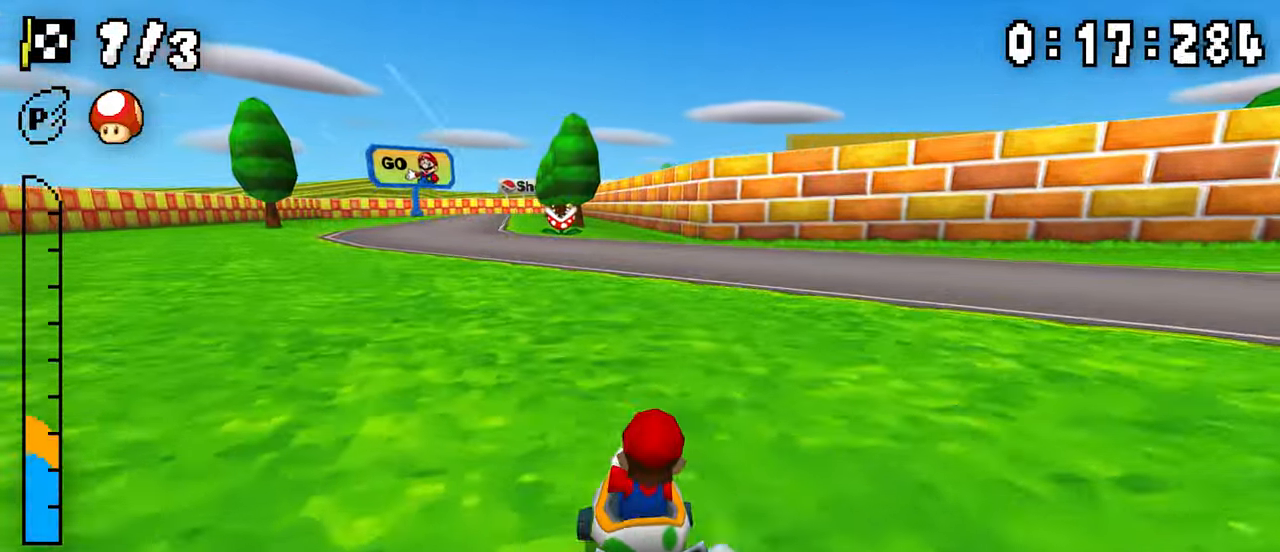
{"dt_ms": 500, "buttons": ["A", "R1", "DPAD_RIGHT"], "events": [[150, "DPAD_LEFT", "up"], [167, "DPAD_RIGHT", "down"], [333, "DPAD_RIGHT", "up"], [350, "DPAD_LEFT", "down"], [400, "R1", "up"], [450, "DPAD_LEFT", "up"], [450, "R1", "down"], [467, "DPAD_RIGHT", "down"]]}
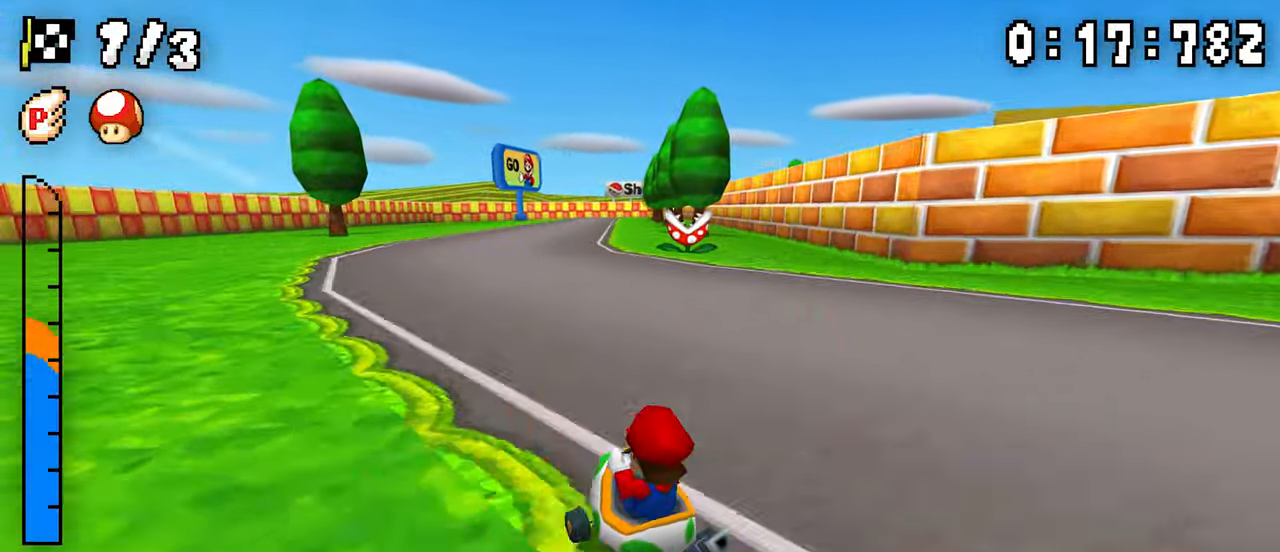
{"dt_ms": 500, "buttons": ["A", "R1", "DPAD_RIGHT"], "events": [[233, "DPAD_RIGHT", "up"], [250, "DPAD_LEFT", "down"], [450, "DPAD_LEFT", "up"], [467, "DPAD_RIGHT", "down"]]}
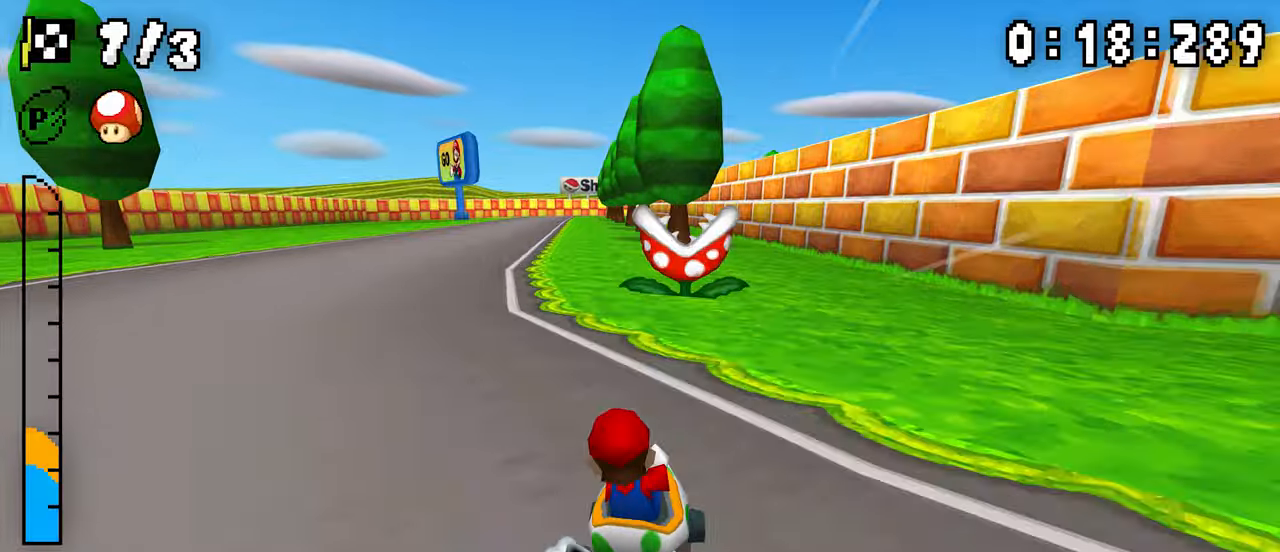
{"dt_ms": 500, "buttons": ["A", "R1"], "events": [[150, "DPAD_RIGHT", "up"], [167, "DPAD_LEFT", "down"], [367, "DPAD_LEFT", "up"], [417, "R1", "up"], [467, "R1", "down"]]}
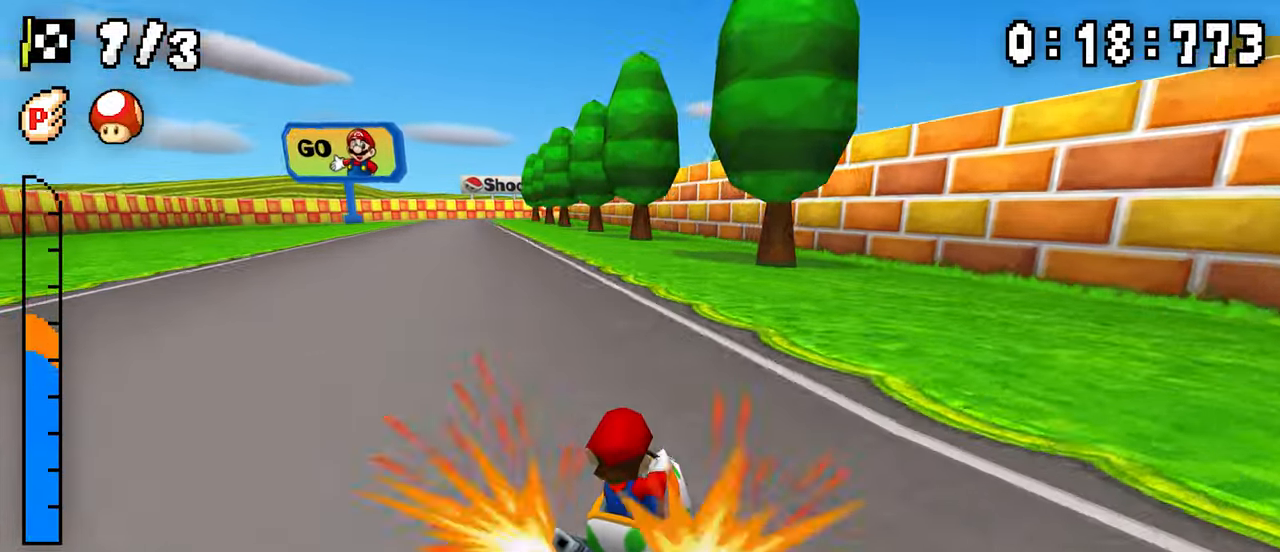
{"dt_ms": 500, "buttons": ["A", "R1", "DPAD_LEFT"], "events": [[167, "DPAD_LEFT", "down"], [250, "DPAD_LEFT", "up"], [267, "DPAD_RIGHT", "down"], [450, "DPAD_LEFT", "down"], [450, "DPAD_RIGHT", "up"]]}
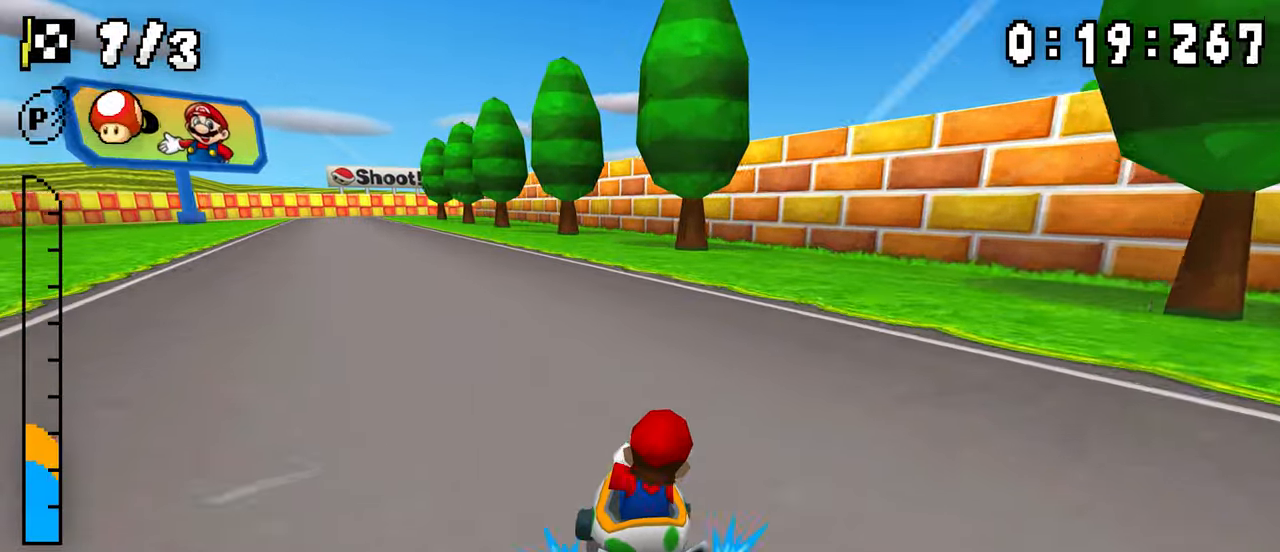
{"dt_ms": 500, "buttons": ["A", "R1"], "events": [[133, "DPAD_LEFT", "up"], [150, "DPAD_RIGHT", "down"], [317, "DPAD_RIGHT", "up"], [333, "DPAD_LEFT", "down"], [383, "DPAD_LEFT", "up"], [383, "R1", "up"], [433, "R1", "down"]]}
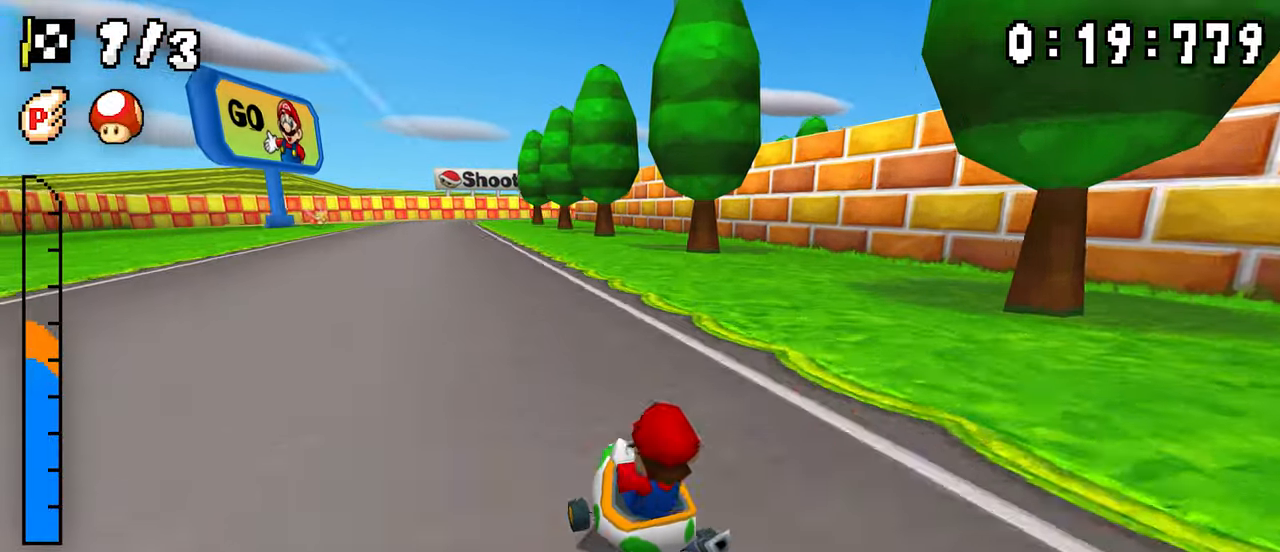
{"dt_ms": 500, "buttons": ["A", "R1", "DPAD_RIGHT"], "events": [[200, "DPAD_LEFT", "down"], [400, "DPAD_LEFT", "up"], [417, "DPAD_RIGHT", "down"]]}
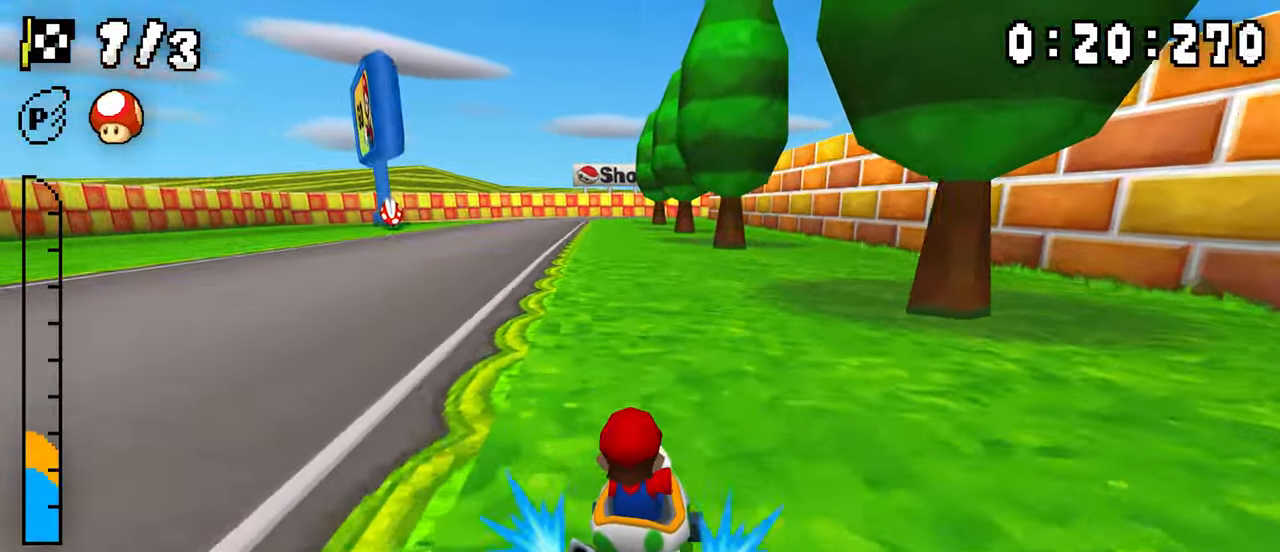
{"dt_ms": 500, "buttons": ["A", "R1"], "events": [[83, "DPAD_RIGHT", "up"], [100, "DPAD_LEFT", "down"], [267, "DPAD_LEFT", "up"], [333, "R1", "up"], [383, "R1", "down"]]}
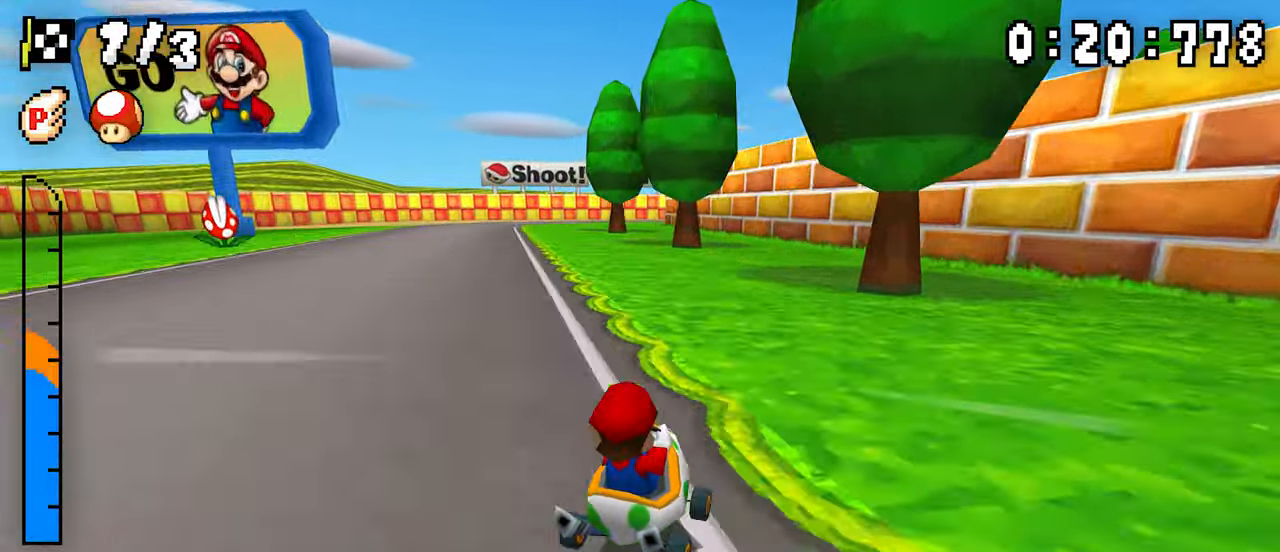
{"dt_ms": 500, "buttons": ["A", "R1", "DPAD_RIGHT"], "events": [[100, "DPAD_RIGHT", "down"], [150, "DPAD_RIGHT", "up"], [183, "DPAD_LEFT", "down"], [367, "DPAD_LEFT", "up"], [383, "DPAD_RIGHT", "down"]]}
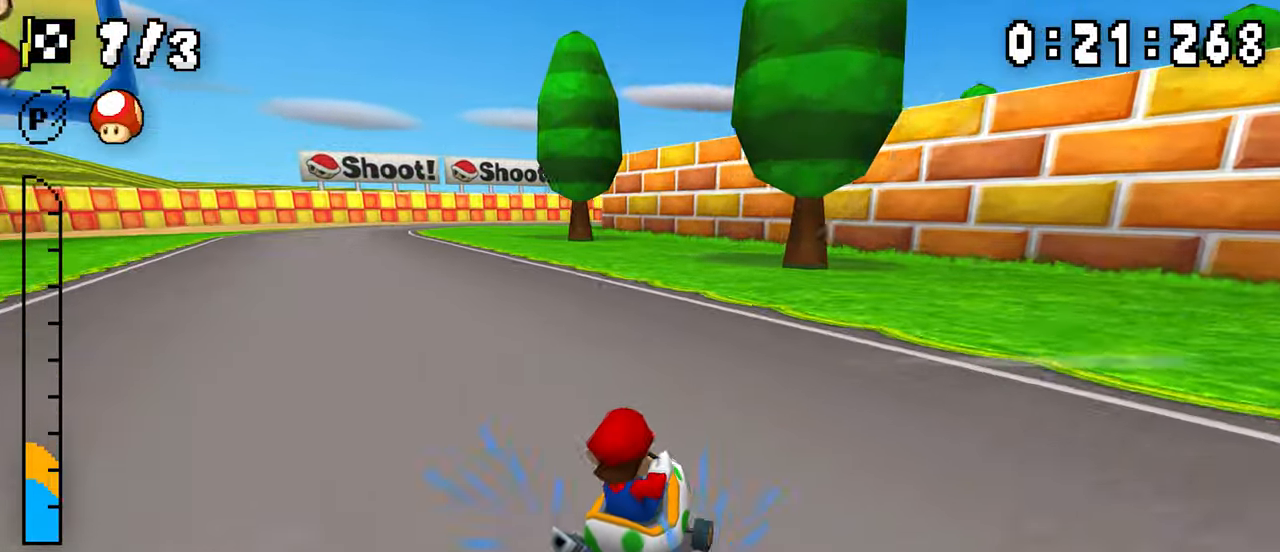
{"dt_ms": 500, "buttons": ["A", "R1"], "events": [[50, "DPAD_RIGHT", "up"], [67, "DPAD_LEFT", "down"], [233, "DPAD_LEFT", "up"], [317, "DPAD_LEFT", "down"], [317, "R1", "up"], [433, "DPAD_LEFT", "up"], [433, "R1", "down"]]}
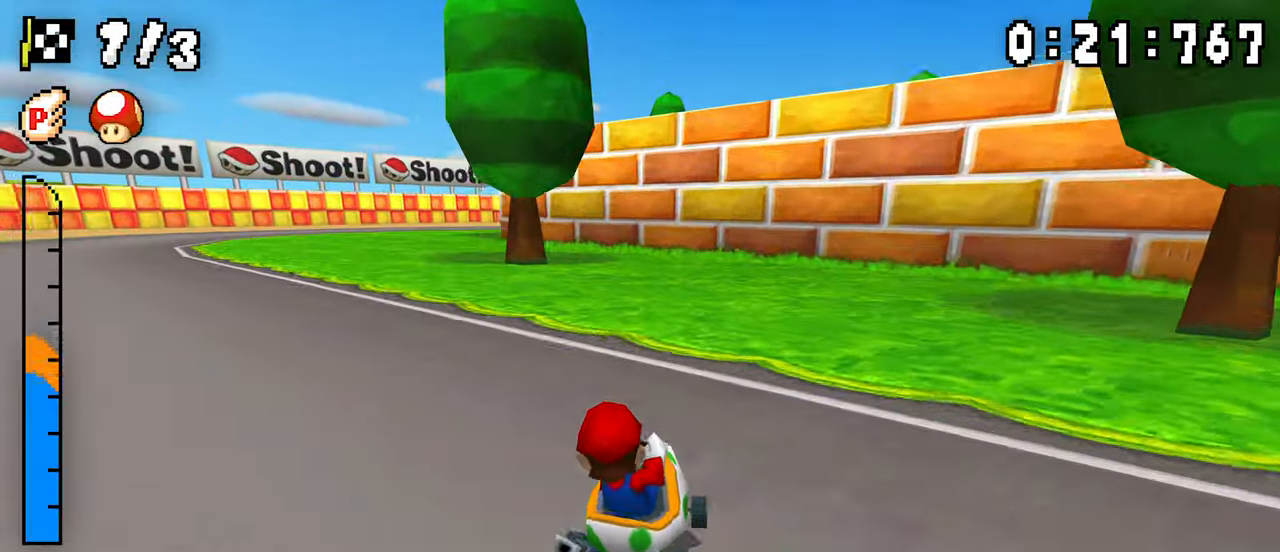
{"dt_ms": 500, "buttons": ["A", "R1", "DPAD_RIGHT"], "events": [[167, "DPAD_RIGHT", "down"], [217, "DPAD_RIGHT", "up"], [233, "DPAD_LEFT", "down"], [400, "DPAD_LEFT", "up"], [417, "DPAD_RIGHT", "down"]]}
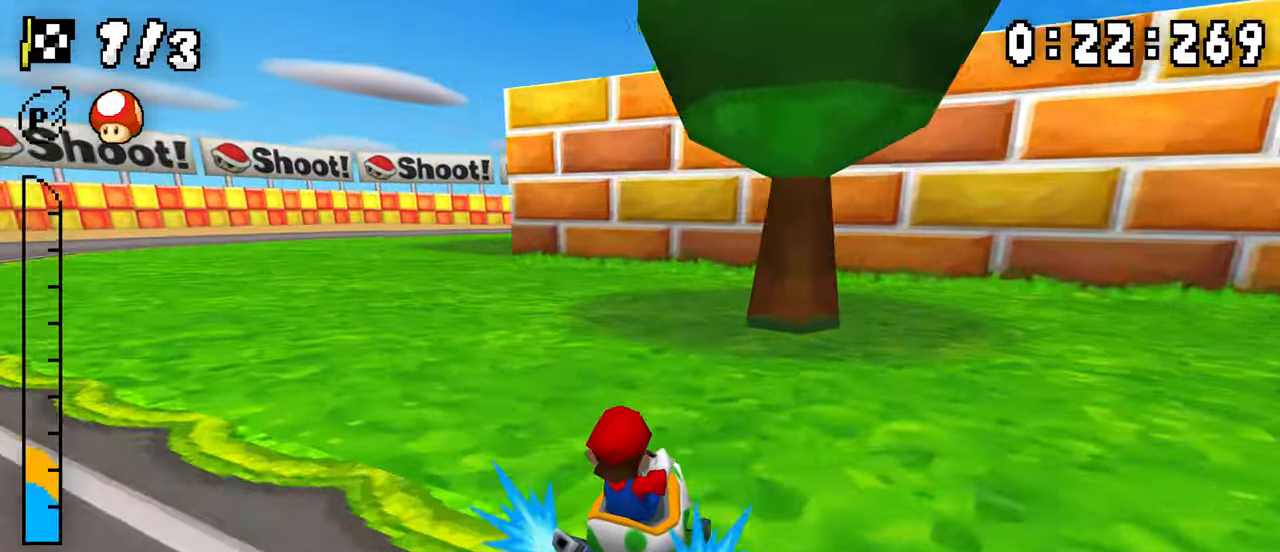
{"dt_ms": 500, "buttons": ["A", "R1", "DPAD_RIGHT"], "events": [[83, "DPAD_RIGHT", "up"], [100, "DPAD_LEFT", "down"], [267, "DPAD_LEFT", "up"], [317, "DPAD_RIGHT", "down"]]}
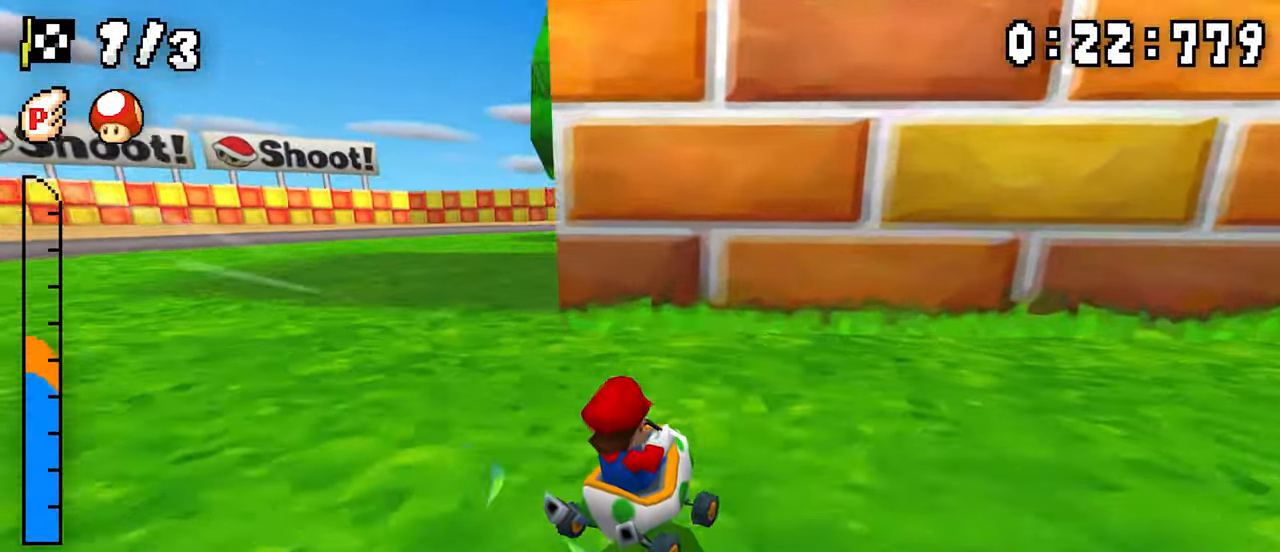
{"dt_ms": 500, "buttons": ["A", "R1", "DPAD_RIGHT"], "events": [[217, "DPAD_RIGHT", "up"], [233, "DPAD_LEFT", "down"], [400, "DPAD_LEFT", "up"], [417, "DPAD_RIGHT", "down"]]}
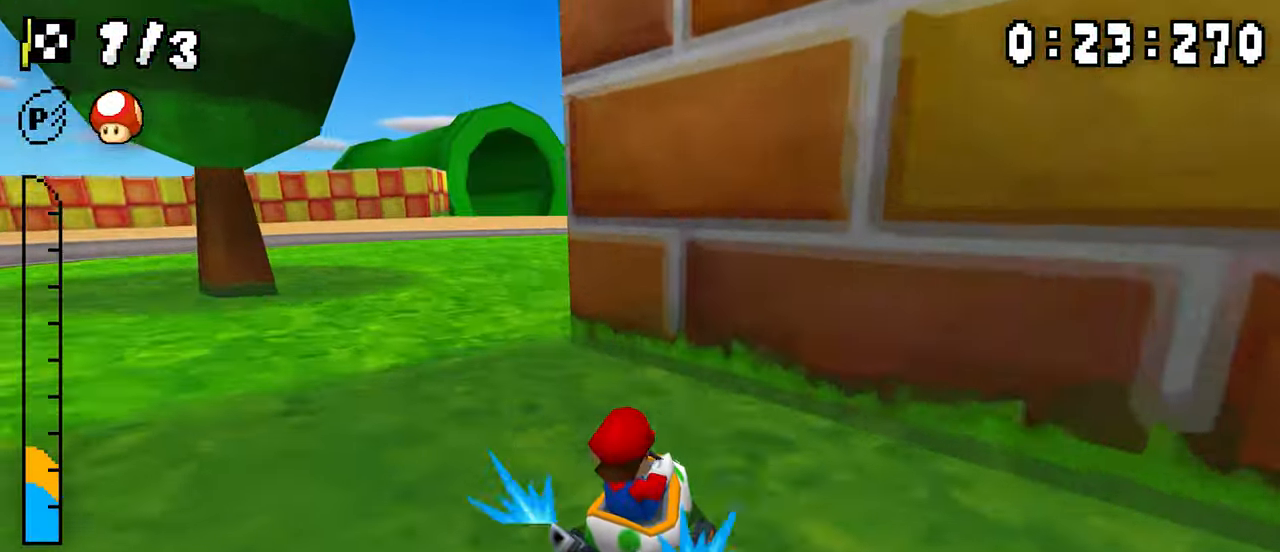
{"dt_ms": 500, "buttons": ["A", "R1", "DPAD_LEFT"], "events": [[67, "DPAD_RIGHT", "up"], [83, "DPAD_LEFT", "down"], [250, "DPAD_LEFT", "up"], [317, "R1", "up"], [333, "DPAD_LEFT", "down"], [367, "R1", "down"]]}
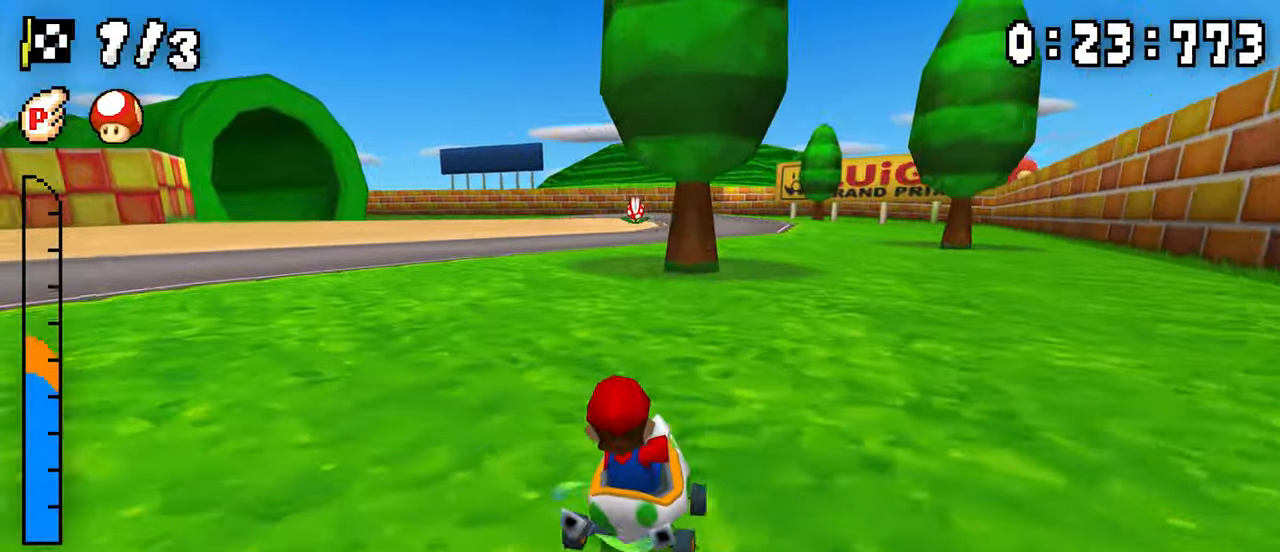
{"dt_ms": 500, "buttons": ["A", "R1"], "events": [[133, "DPAD_LEFT", "up"], [150, "DPAD_RIGHT", "down"], [300, "DPAD_RIGHT", "up"], [317, "DPAD_LEFT", "down"], [500, "DPAD_LEFT", "up"]]}
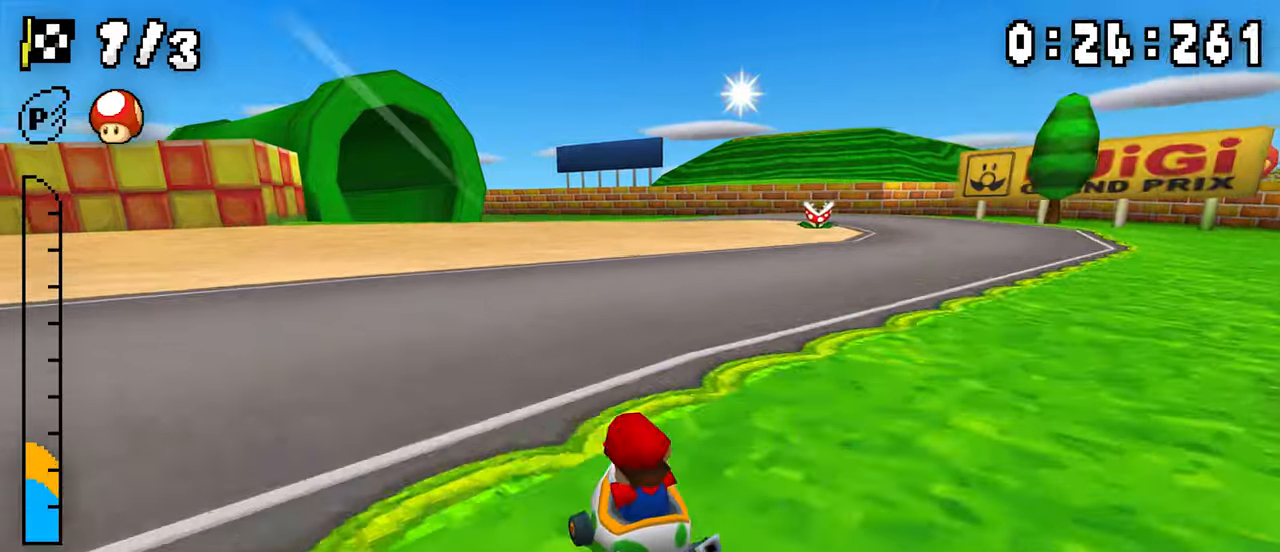
{"dt_ms": 500, "buttons": ["A", "R1", "DPAD_RIGHT"], "events": [[17, "DPAD_RIGHT", "down"], [183, "DPAD_RIGHT", "up"], [217, "DPAD_LEFT", "down"], [250, "R1", "up"], [300, "DPAD_LEFT", "up"], [333, "R1", "down"], [483, "DPAD_RIGHT", "down"]]}
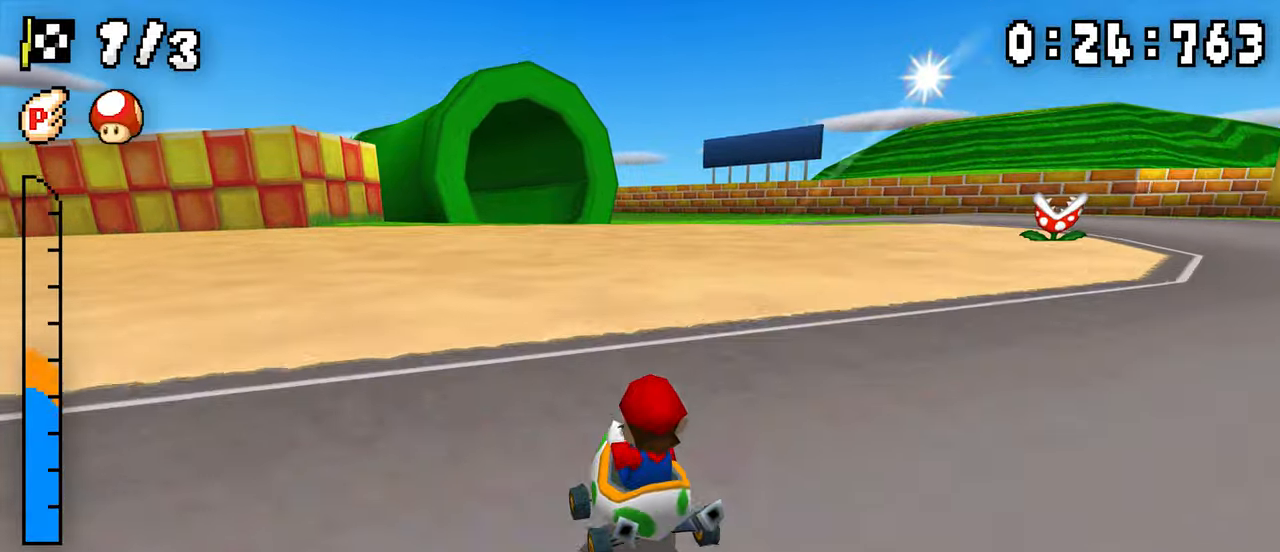
{"dt_ms": 1000, "buttons": ["A", "R1", "DPAD_LEFT"]}
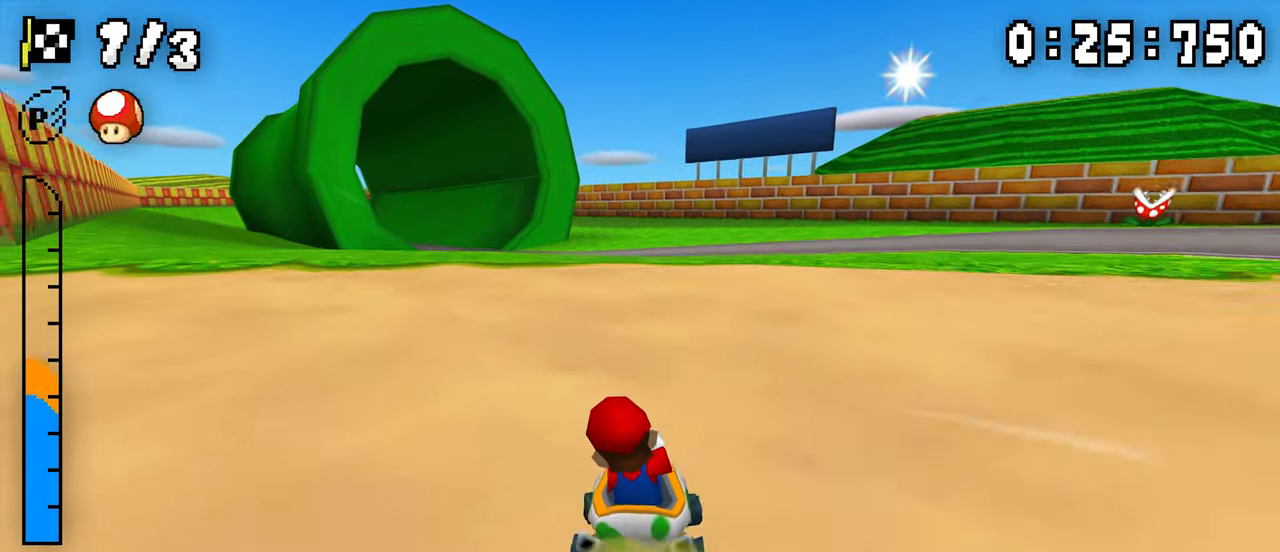
{"dt_ms": 500, "buttons": ["A", "R1", "DPAD_RIGHT"], "events": [[83, "DPAD_LEFT", "up"], [83, "DPAD_RIGHT", "down"], [233, "DPAD_RIGHT", "up"], [250, "DPAD_LEFT", "down"], [433, "DPAD_LEFT", "up"], [450, "DPAD_RIGHT", "down"]]}
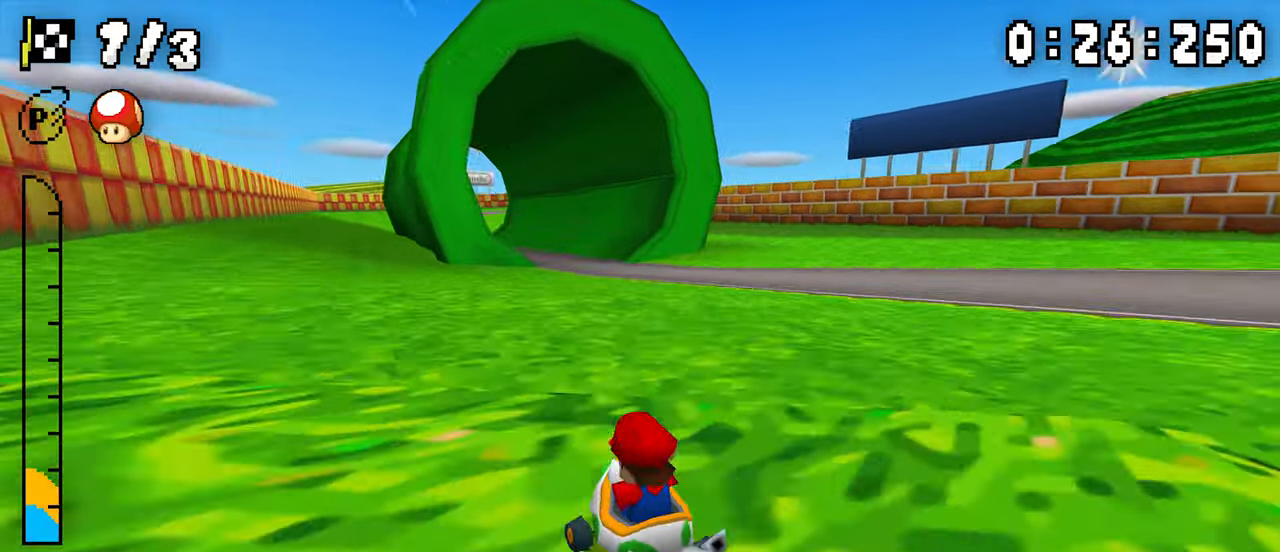
{"dt_ms": 500, "buttons": ["A", "R1", "DPAD_LEFT"], "events": [[133, "DPAD_RIGHT", "up"], [150, "DPAD_LEFT", "down"], [167, "R1", "up"], [200, "DPAD_LEFT", "up"], [233, "R1", "down"], [383, "DPAD_RIGHT", "down"], [483, "DPAD_RIGHT", "up"], [500, "DPAD_LEFT", "down"]]}